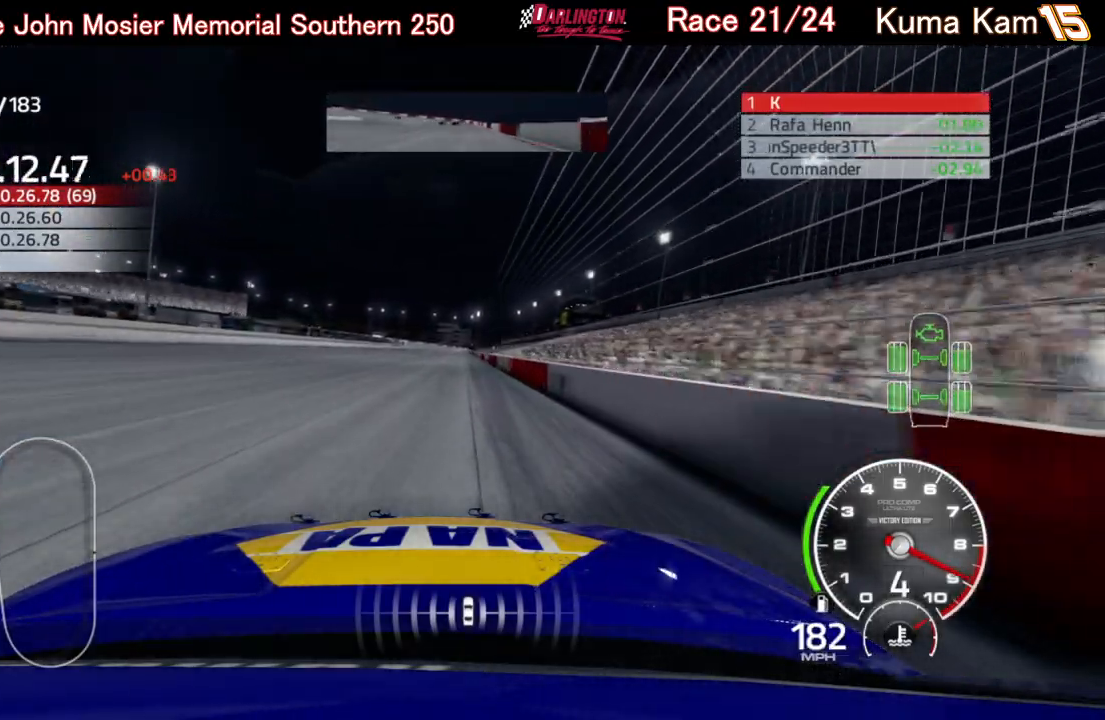
Gameplay with a controller (Xbox layout); each line is a JSON object with the inputs held at the frame after it. "events" lists button and stick changes between this image and that frame as [ms after this image, input, new state], when the widget could be followed in between.
{"buttons": ["R2"], "left_stick": "center", "right_stick": "center", "events": [[50, "left_stick", "center"]]}
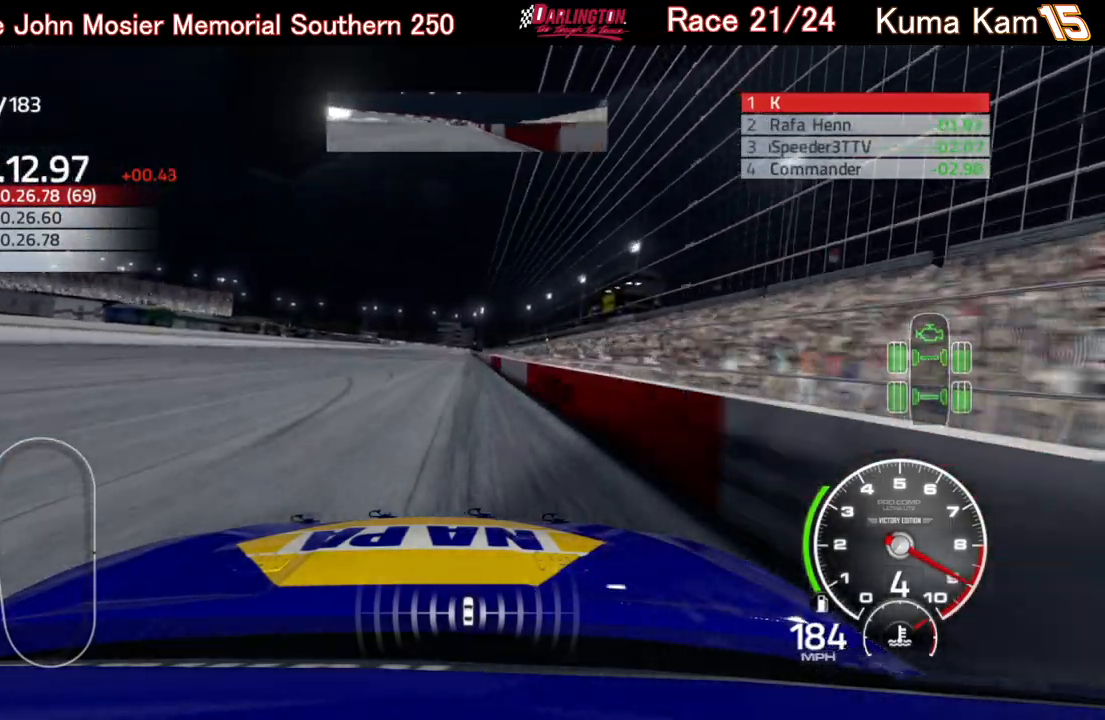
{"buttons": ["R2"], "left_stick": "center", "right_stick": "center", "events": [[117, "left_stick", "right"], [217, "left_stick", "center"]]}
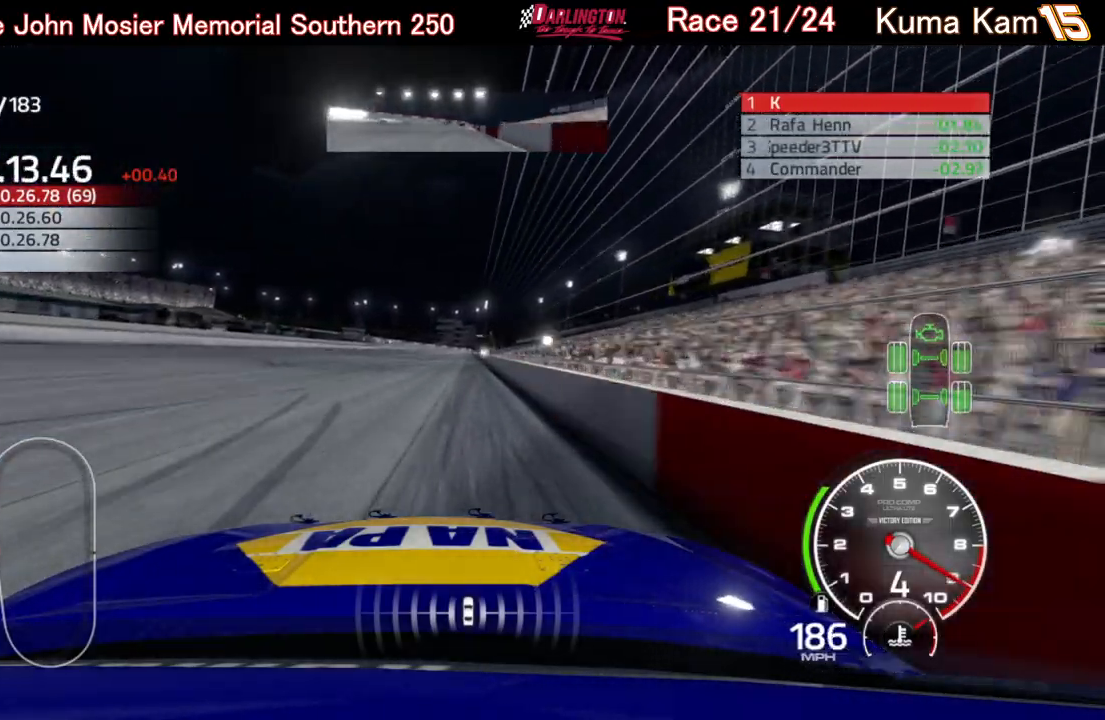
{"buttons": ["R2"], "left_stick": "center", "right_stick": "center", "events": [[100, "left_stick", "right"], [233, "left_stick", "center"], [367, "left_stick", "right"], [467, "left_stick", "center"]]}
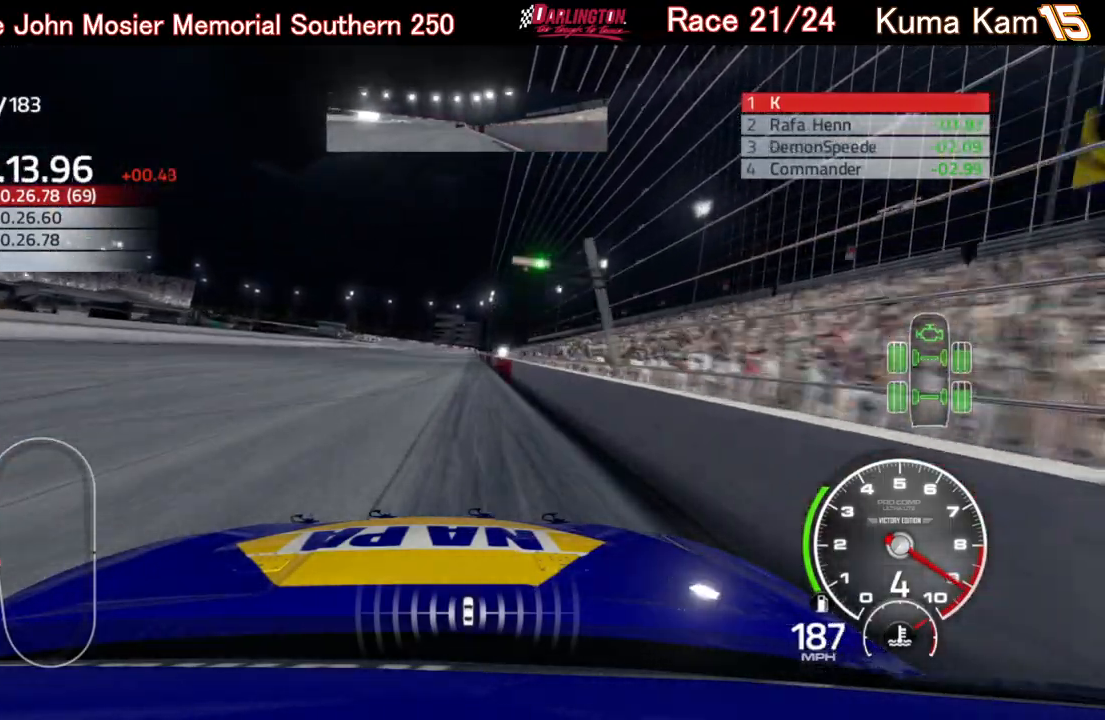
{"buttons": ["R2"], "left_stick": "center", "right_stick": "center", "events": [[100, "left_stick", "right"], [217, "left_stick", "center"]]}
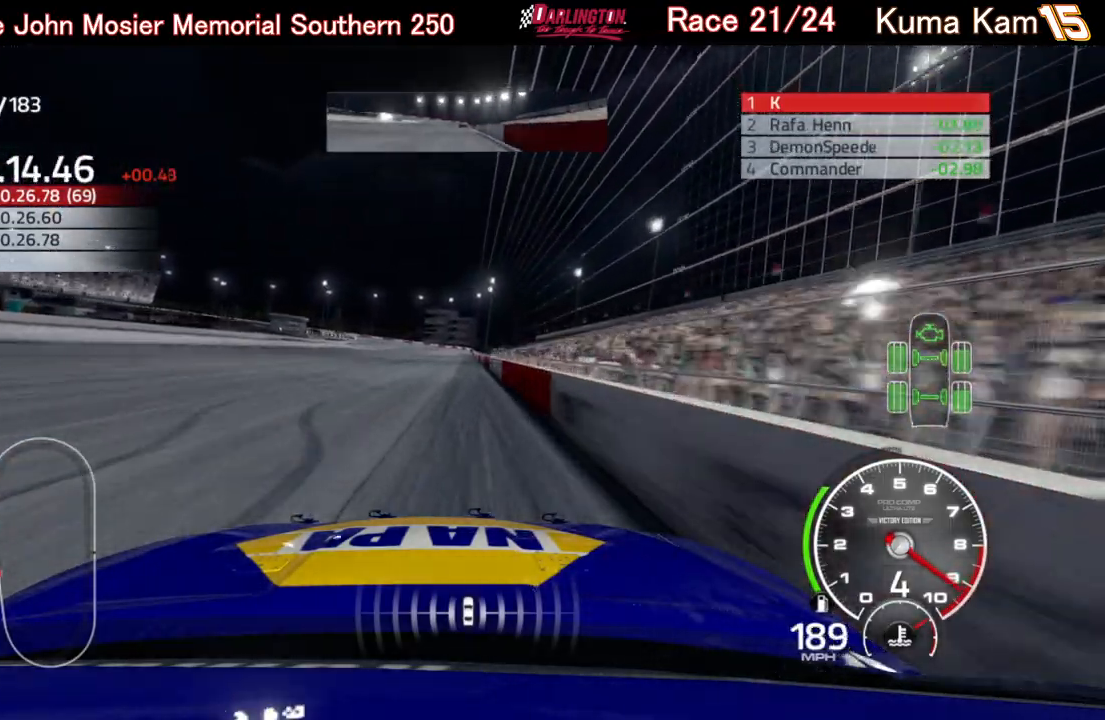
{"buttons": ["R2"], "left_stick": "center", "right_stick": "center", "events": [[150, "left_stick", "up-right"], [250, "left_stick", "center"]]}
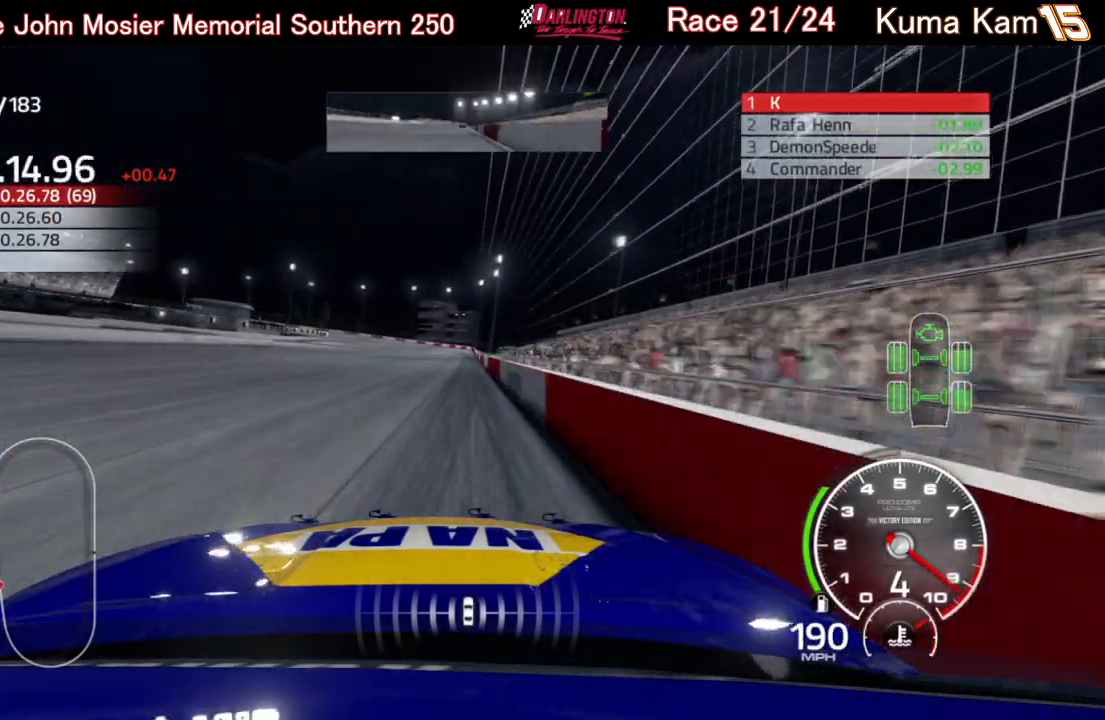
{"buttons": ["R2"], "left_stick": "center", "right_stick": "center", "events": [[50, "left_stick", "up-right"], [133, "left_stick", "center"], [317, "left_stick", "right"], [433, "left_stick", "center"]]}
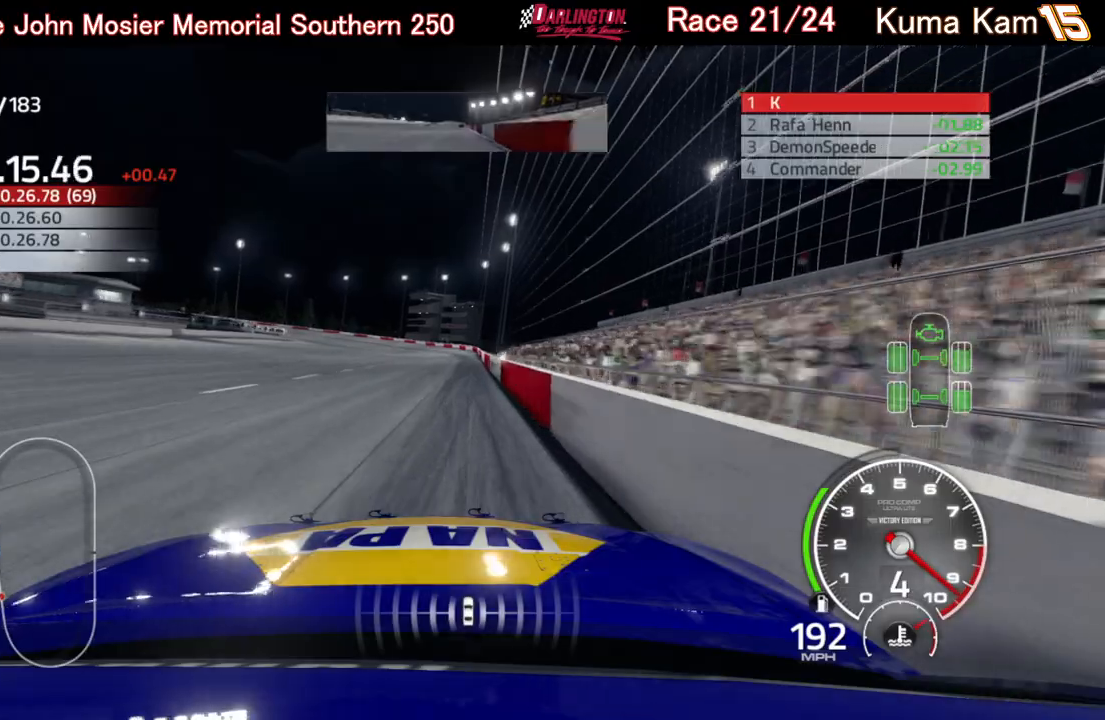
{"buttons": ["R2"], "left_stick": "left", "right_stick": "center", "events": [[417, "left_stick", "down-left"], [467, "left_stick", "left"]]}
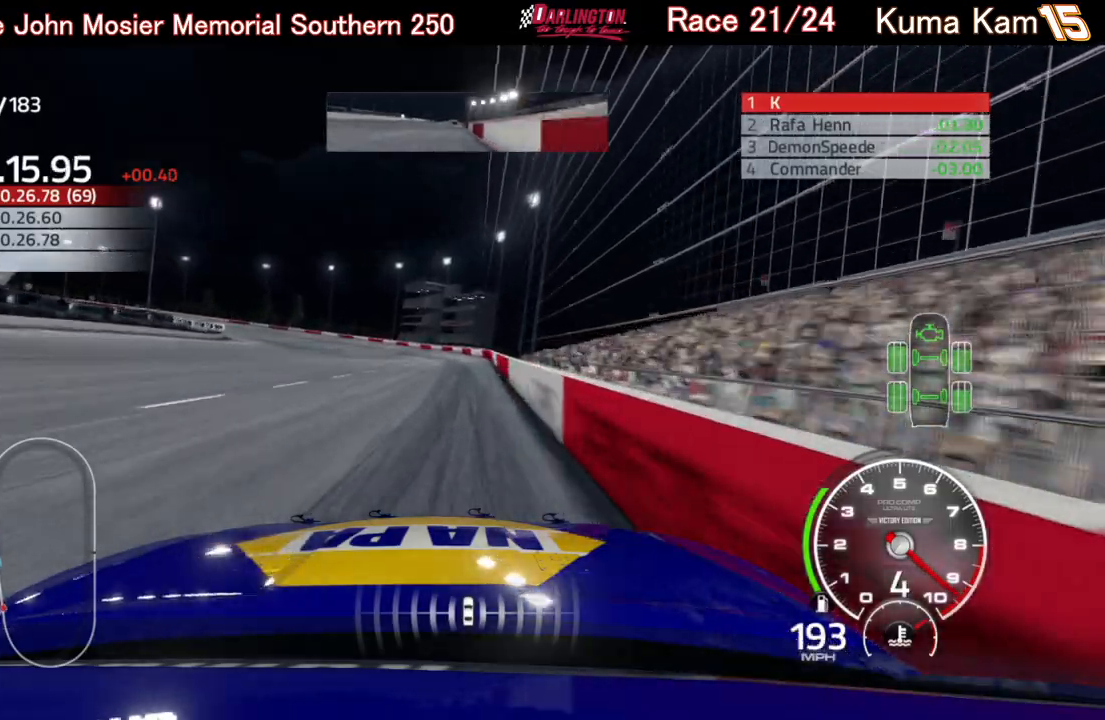
{"buttons": ["L2"], "left_stick": "down-left", "right_stick": "center", "events": [[350, "left_stick", "center"], [383, "R2", "up"], [467, "L2", "down"], [500, "left_stick", "down-left"]]}
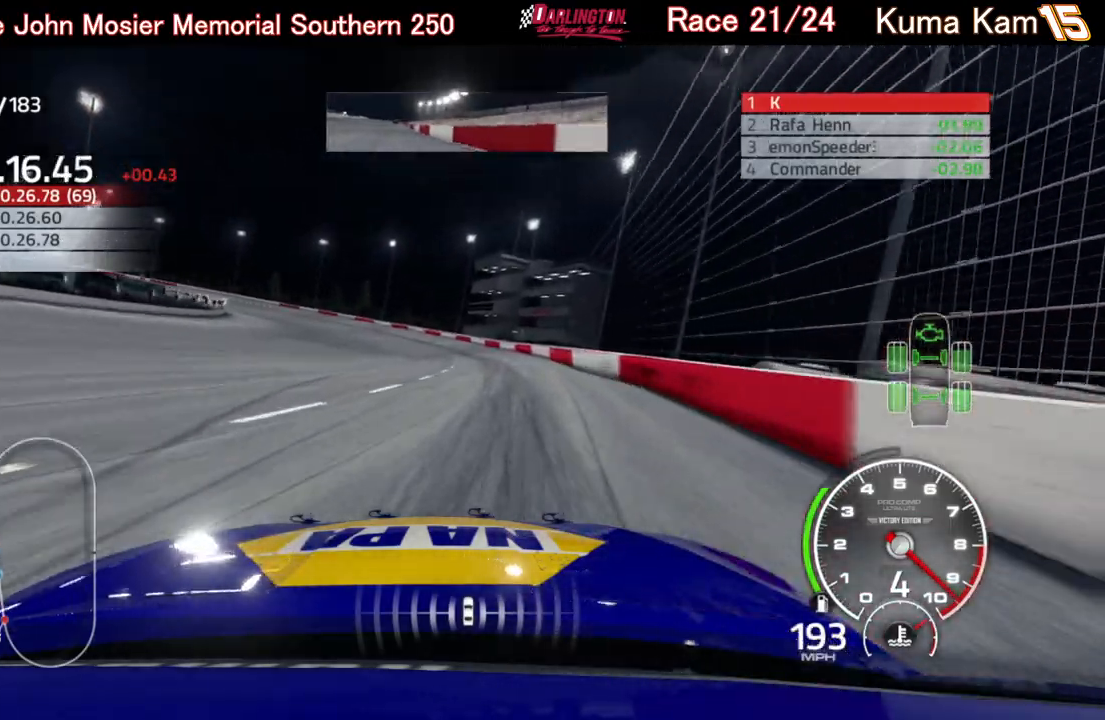
{"buttons": ["L2"], "left_stick": "left", "right_stick": "center", "events": [[50, "left_stick", "left"]]}
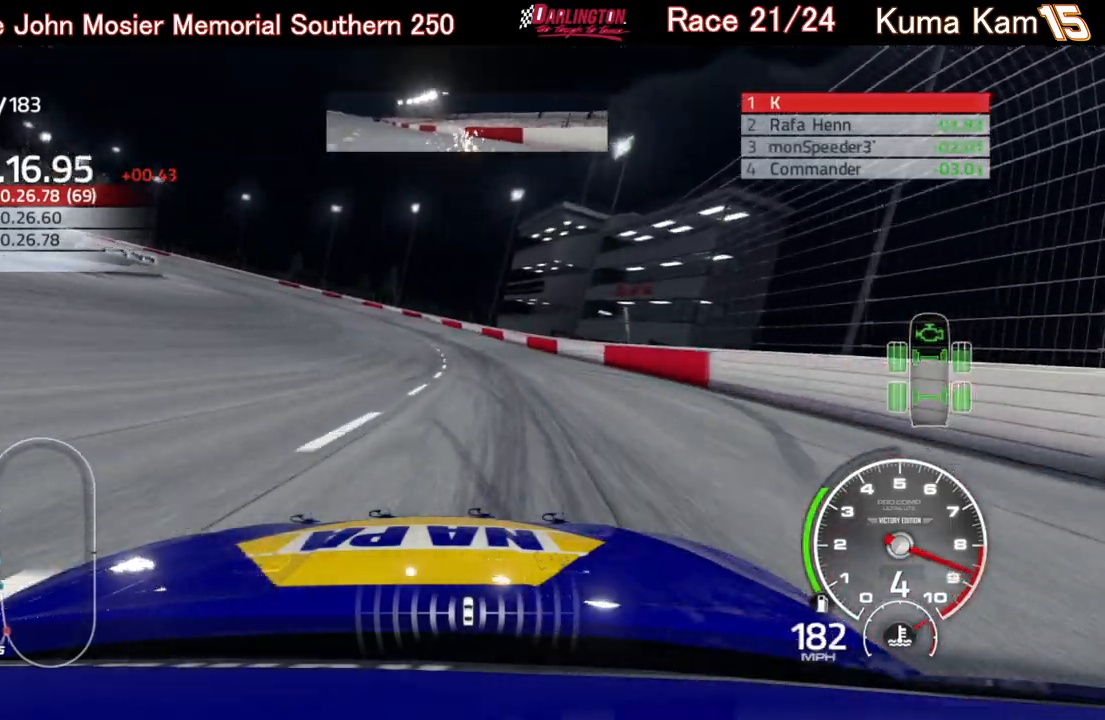
{"buttons": ["L2"], "left_stick": "left", "right_stick": "center", "events": []}
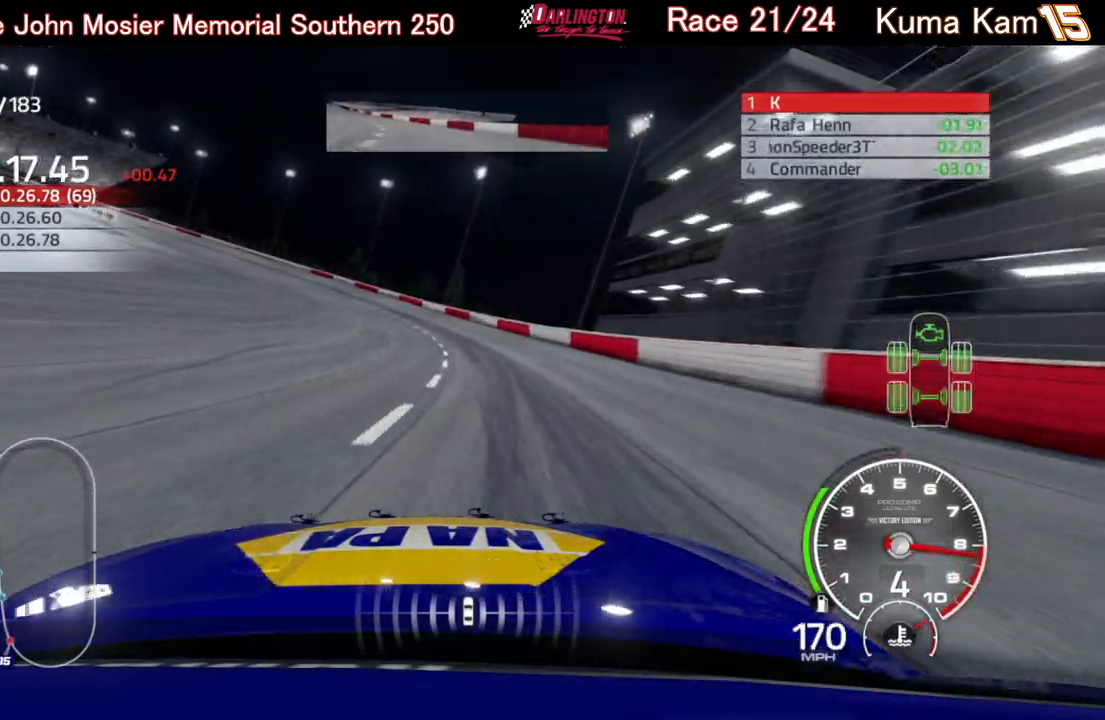
{"buttons": ["L2"], "left_stick": "left", "right_stick": "center", "events": [[33, "left_stick", "center"], [83, "left_stick", "left"]]}
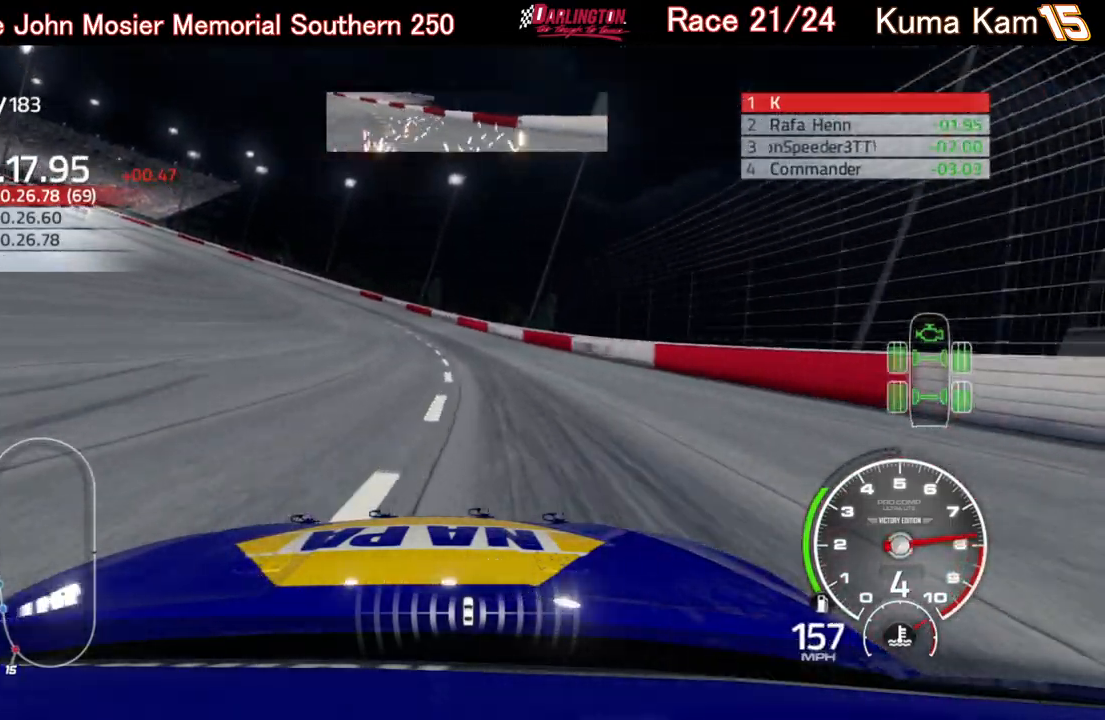
{"buttons": [], "left_stick": "left", "right_stick": "center", "events": [[250, "L2", "up"]]}
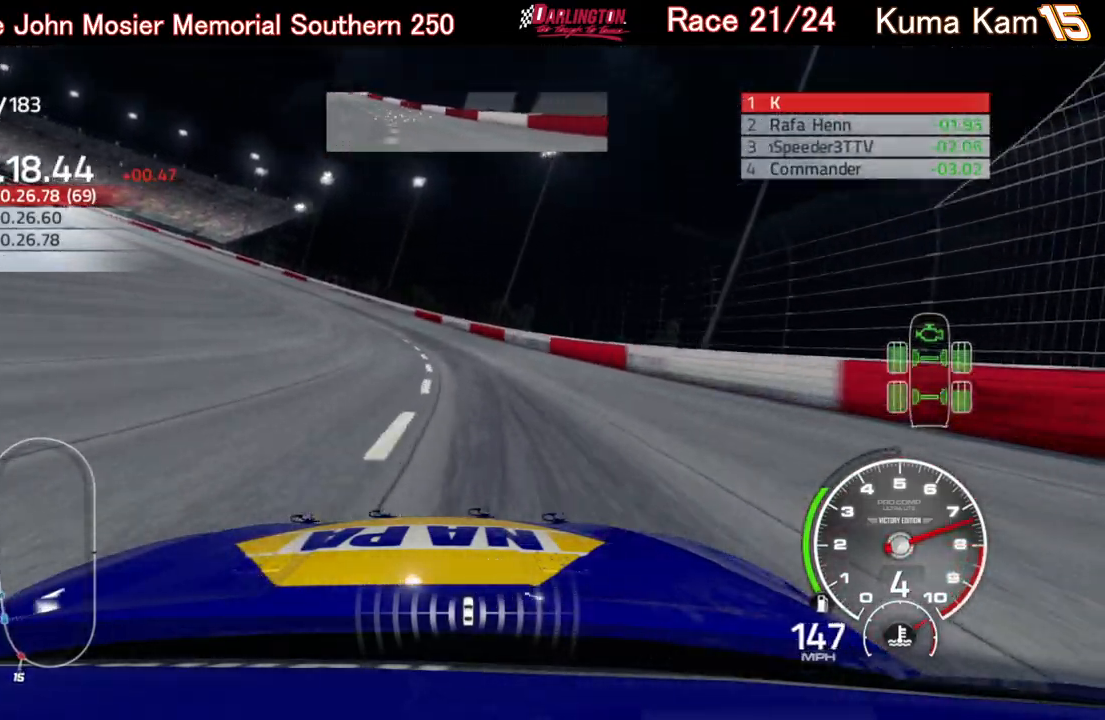
{"buttons": ["R2"], "left_stick": "left", "right_stick": "center", "events": [[483, "R2", "down"]]}
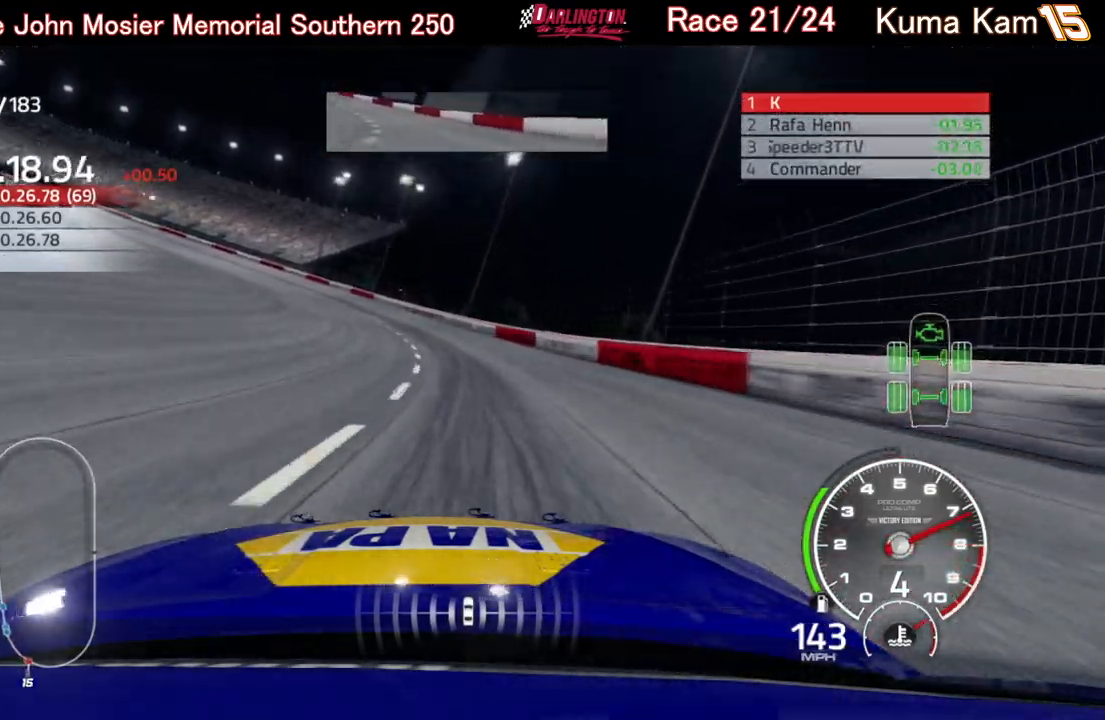
{"buttons": ["R2"], "left_stick": "left", "right_stick": "center", "events": []}
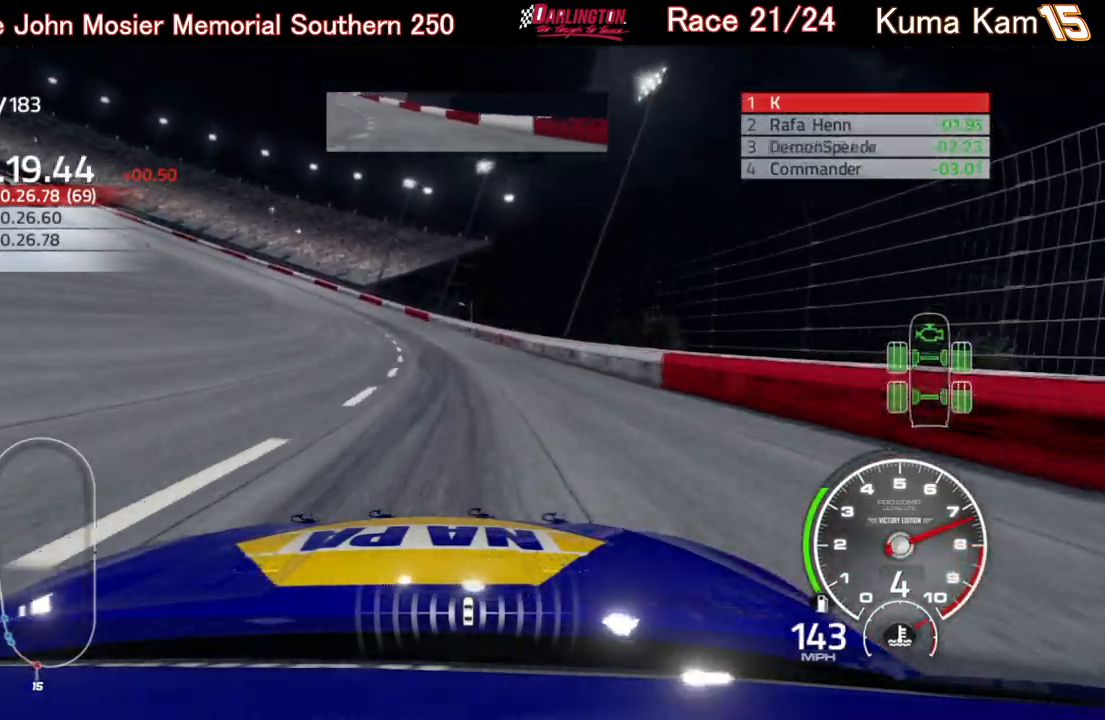
{"buttons": ["R2"], "left_stick": "left", "right_stick": "center", "events": []}
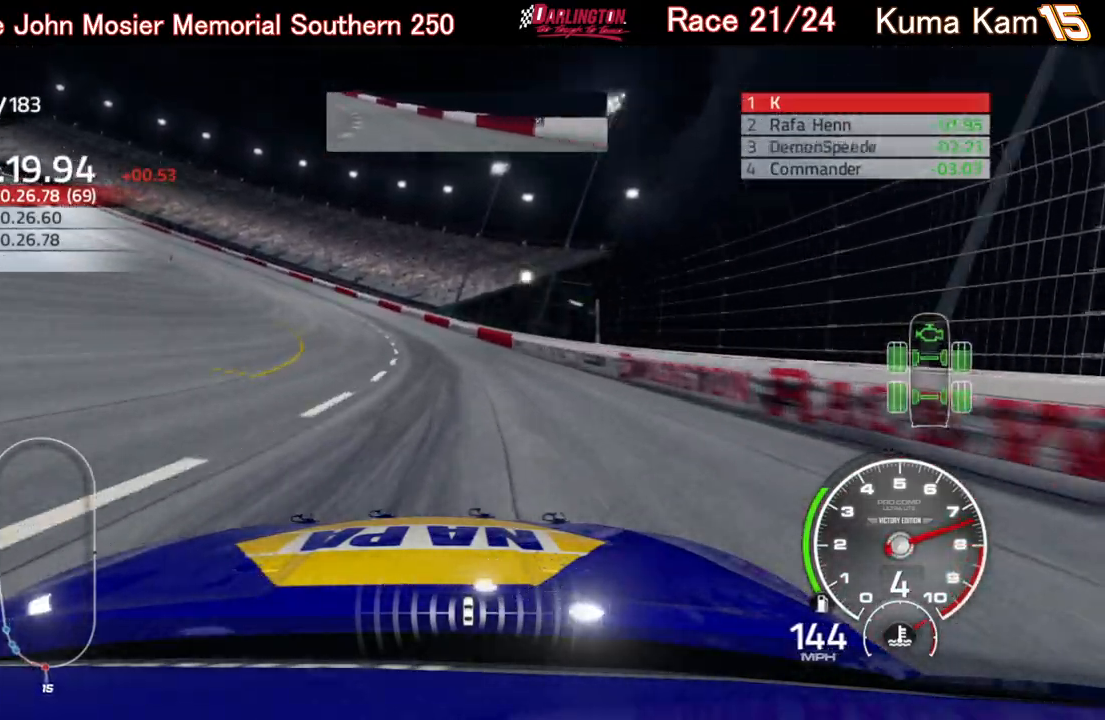
{"buttons": ["R2"], "left_stick": "left", "right_stick": "center", "events": []}
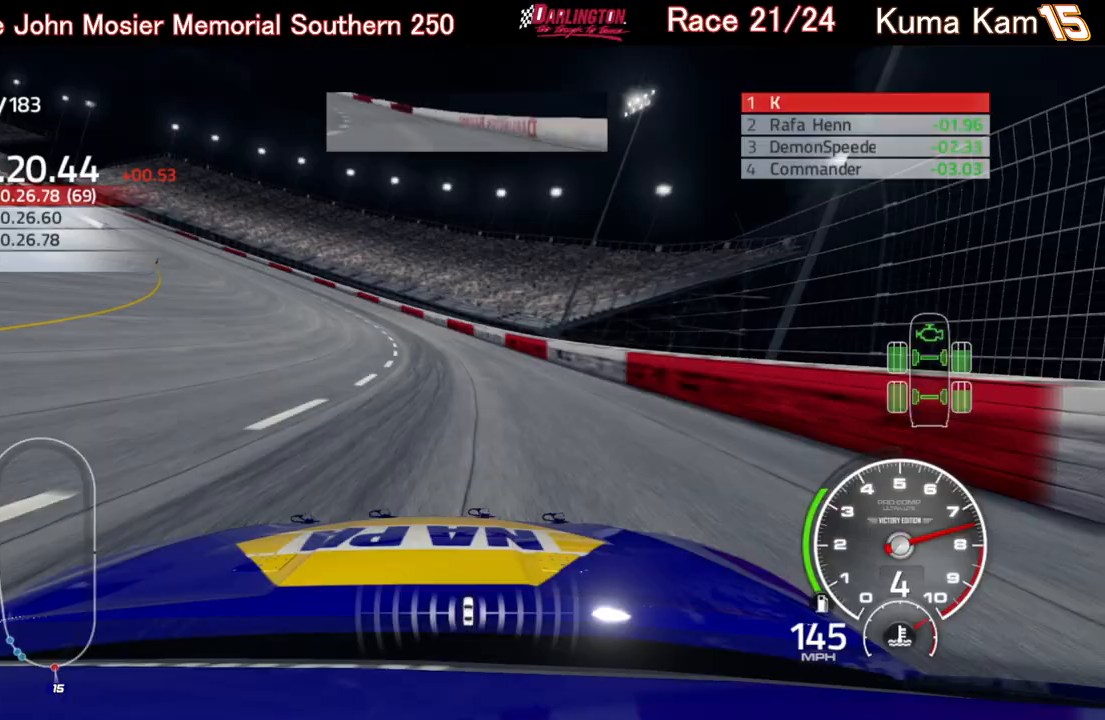
{"buttons": ["R2"], "left_stick": "left", "right_stick": "center", "events": []}
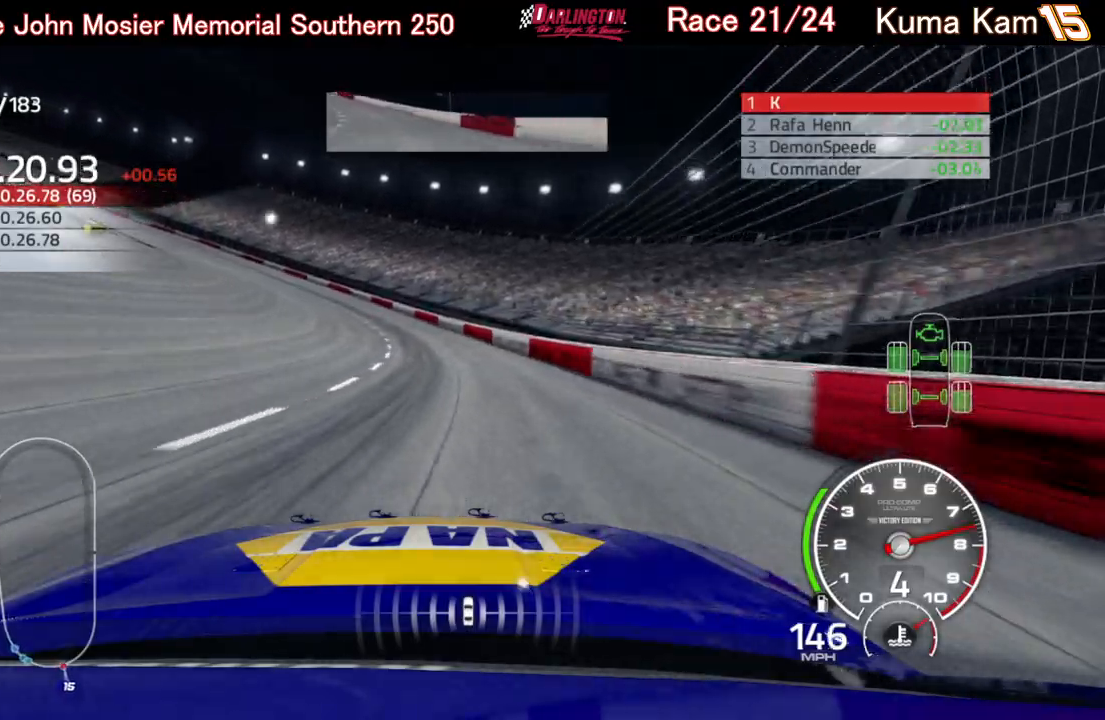
{"buttons": ["R2"], "left_stick": "left", "right_stick": "center", "events": []}
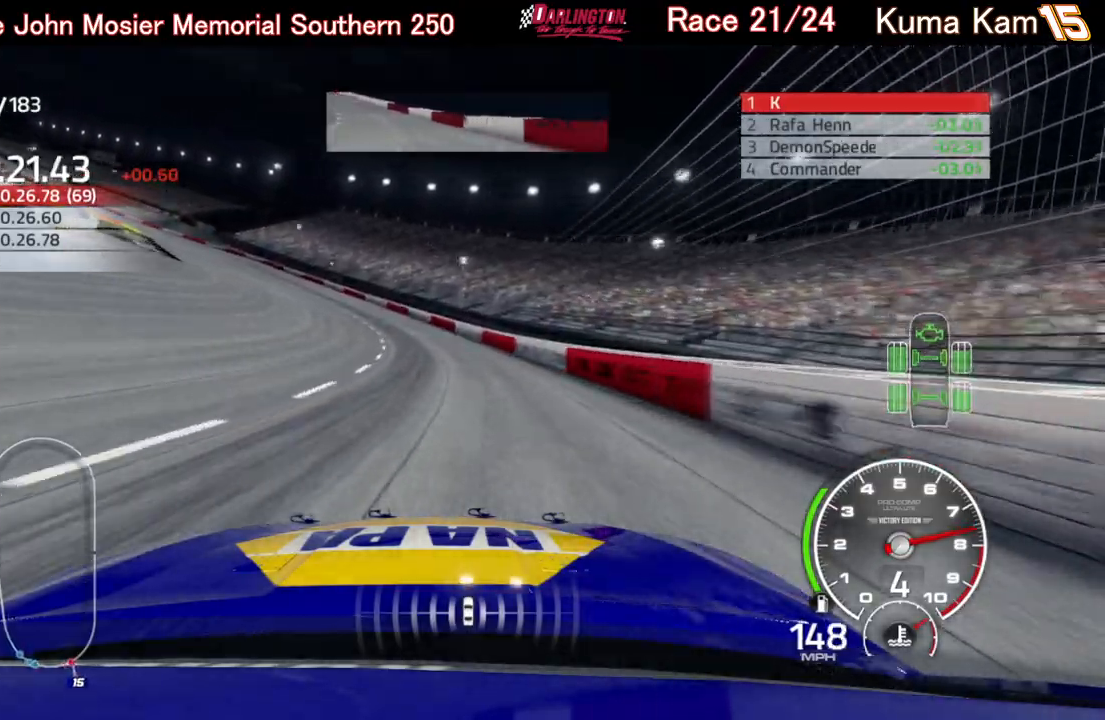
{"buttons": ["R2"], "left_stick": "left", "right_stick": "center", "events": []}
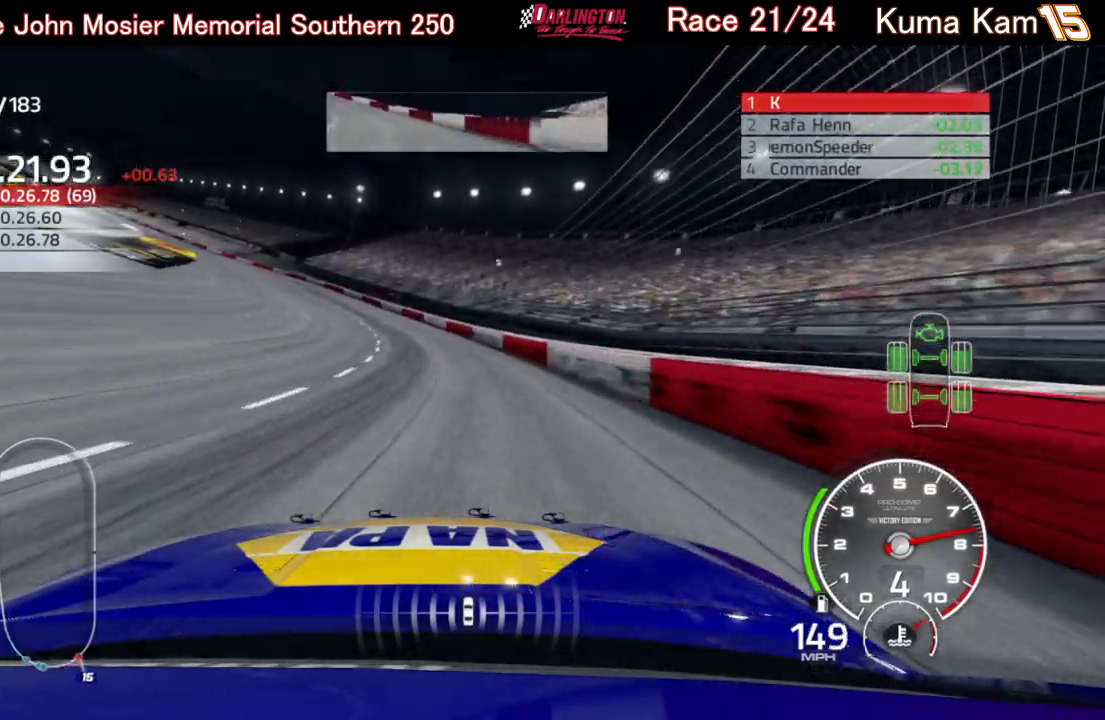
{"buttons": ["R2"], "left_stick": "left", "right_stick": "center", "events": []}
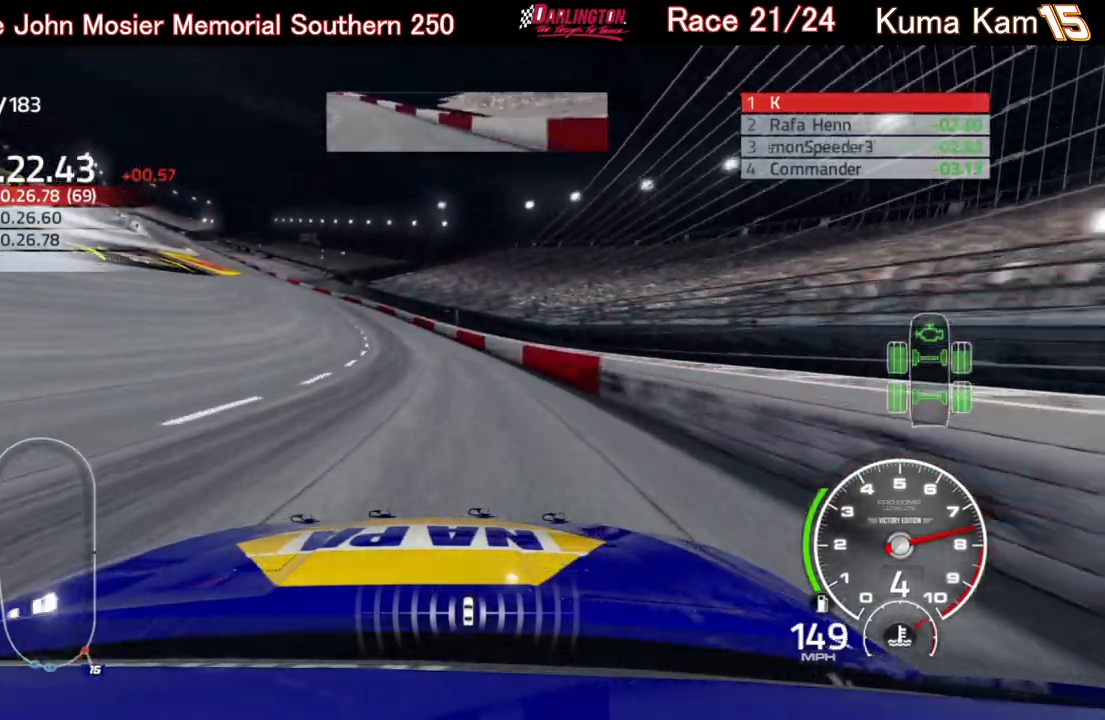
{"buttons": ["R2"], "left_stick": "left", "right_stick": "center", "events": []}
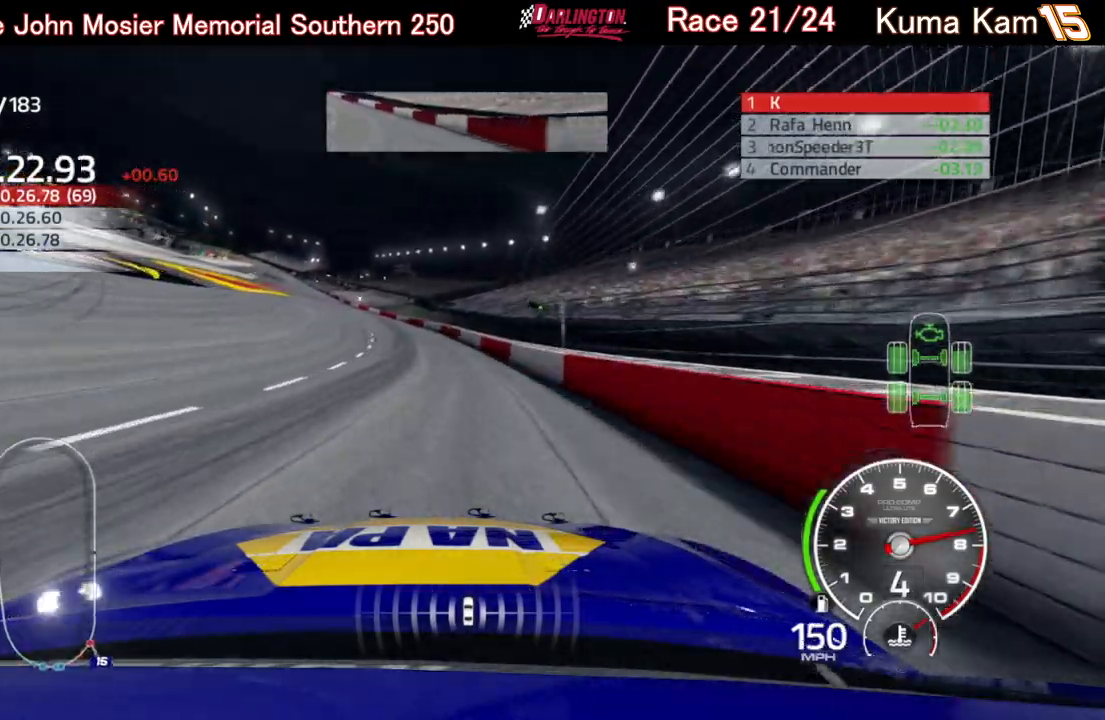
{"buttons": ["R2"], "left_stick": "left", "right_stick": "center", "events": []}
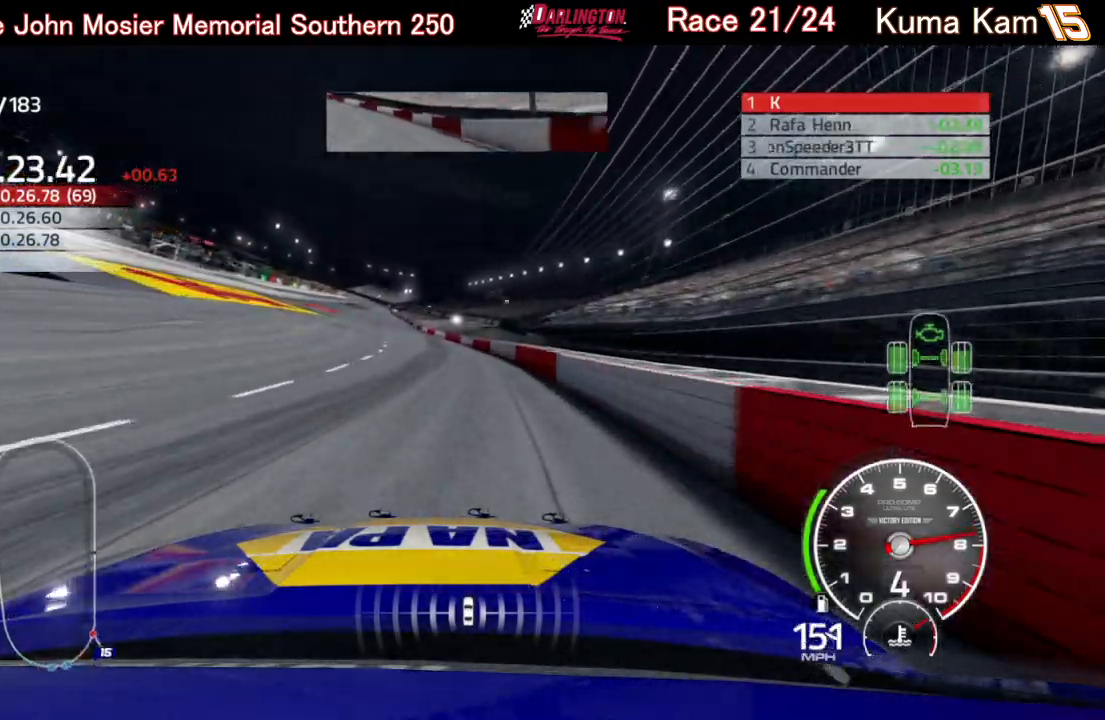
{"buttons": ["R2"], "left_stick": "center", "right_stick": "center", "events": [[133, "left_stick", "center"]]}
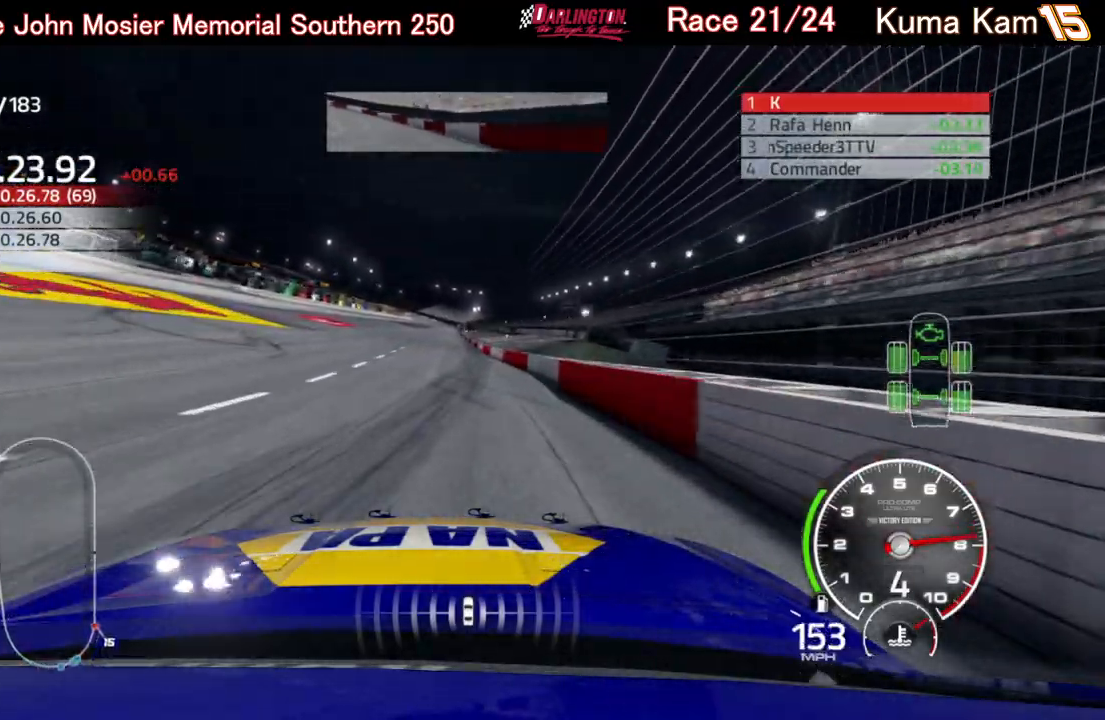
{"buttons": ["R2"], "left_stick": "center", "right_stick": "center", "events": [[150, "left_stick", "up-right"], [250, "left_stick", "center"], [333, "left_stick", "down-left"], [433, "left_stick", "center"]]}
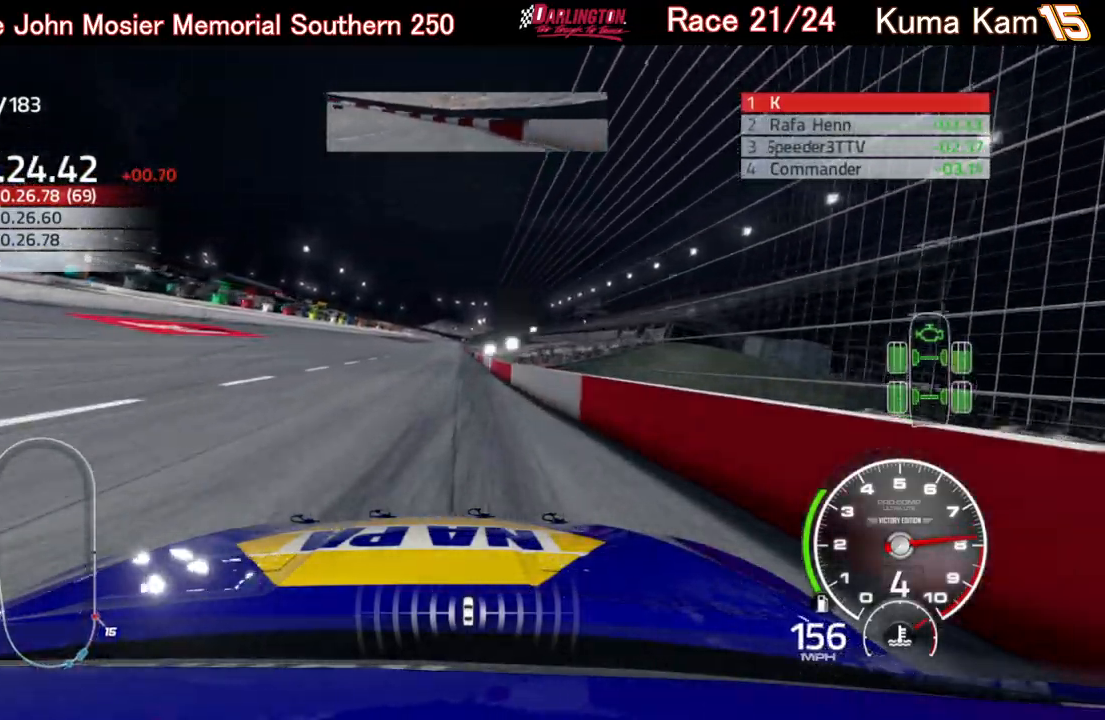
{"buttons": ["R2"], "left_stick": "center", "right_stick": "center", "events": []}
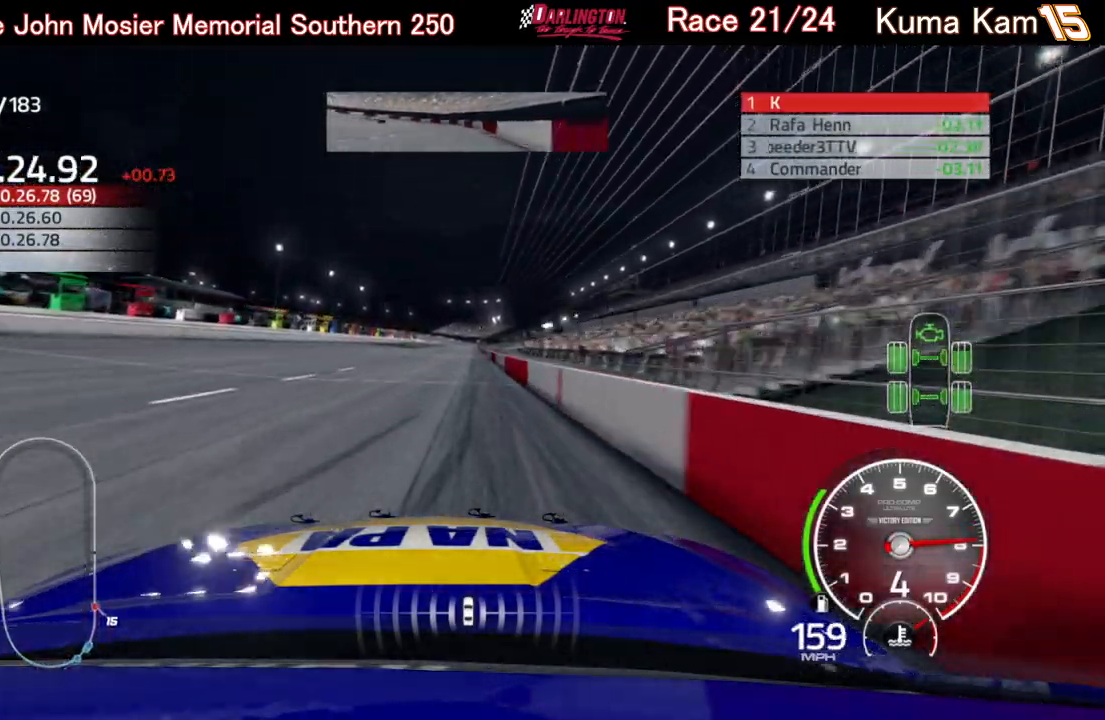
{"buttons": ["R2"], "left_stick": "center", "right_stick": "center", "events": [[200, "left_stick", "up-right"], [333, "left_stick", "center"]]}
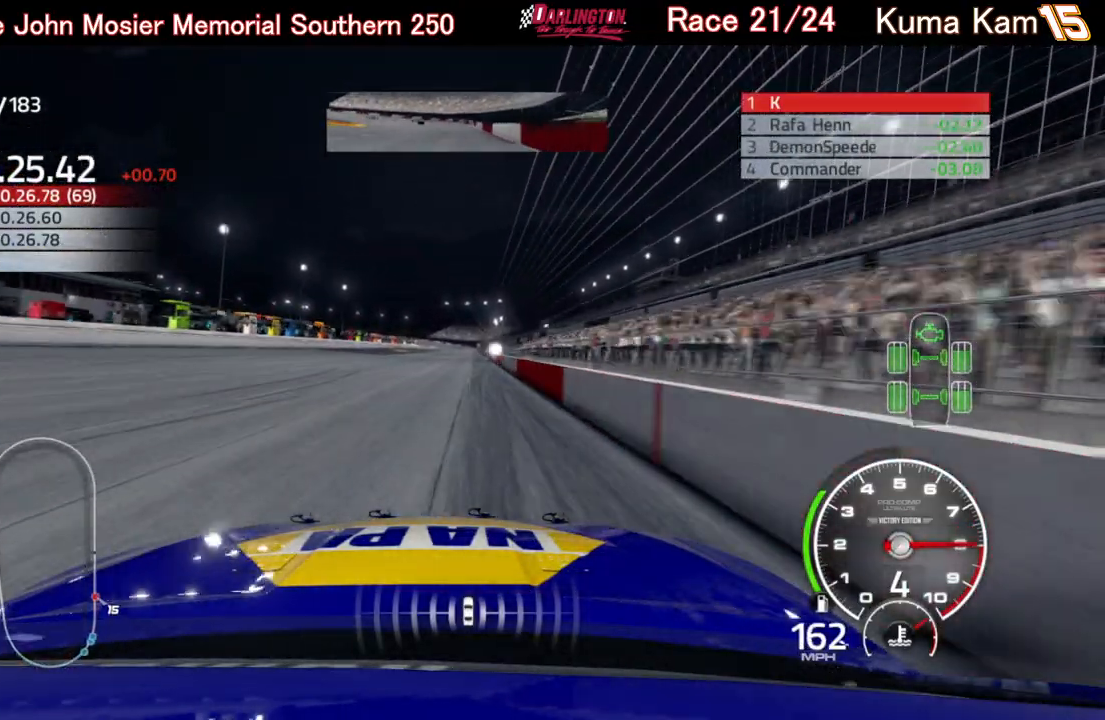
{"buttons": ["R2"], "left_stick": "right", "right_stick": "center", "events": [[67, "left_stick", "up-right"], [183, "left_stick", "right"], [283, "left_stick", "center"], [500, "left_stick", "right"]]}
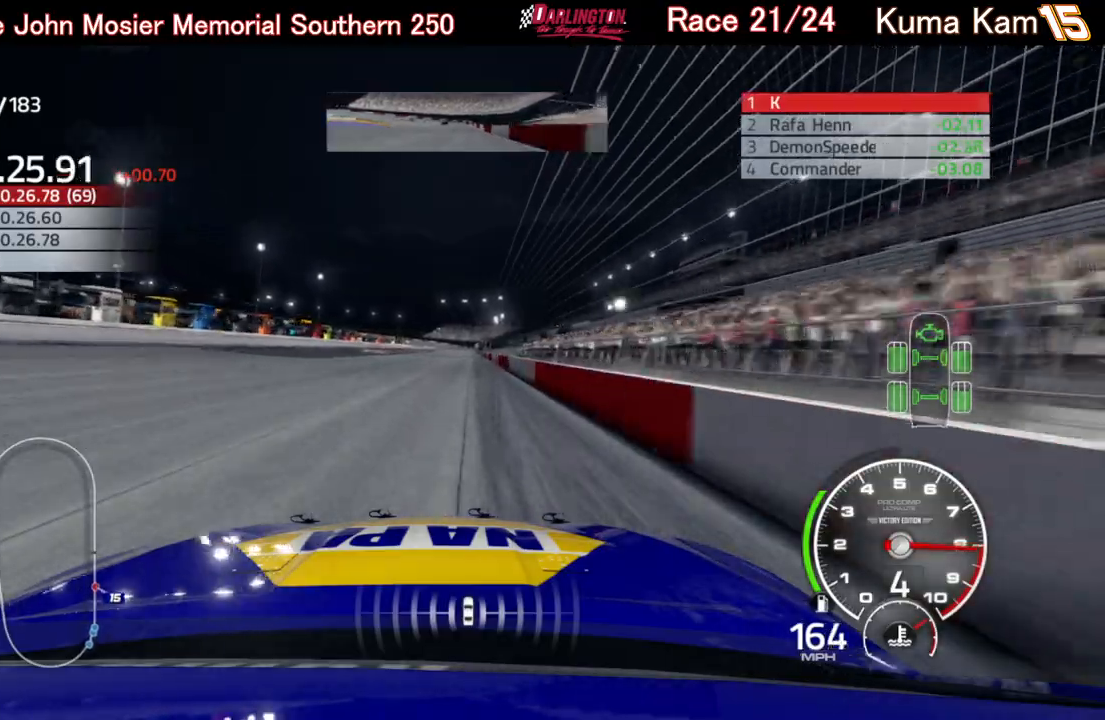
{"buttons": ["R2"], "left_stick": "center", "right_stick": "center", "events": [[117, "left_stick", "center"], [383, "left_stick", "right"], [500, "left_stick", "center"]]}
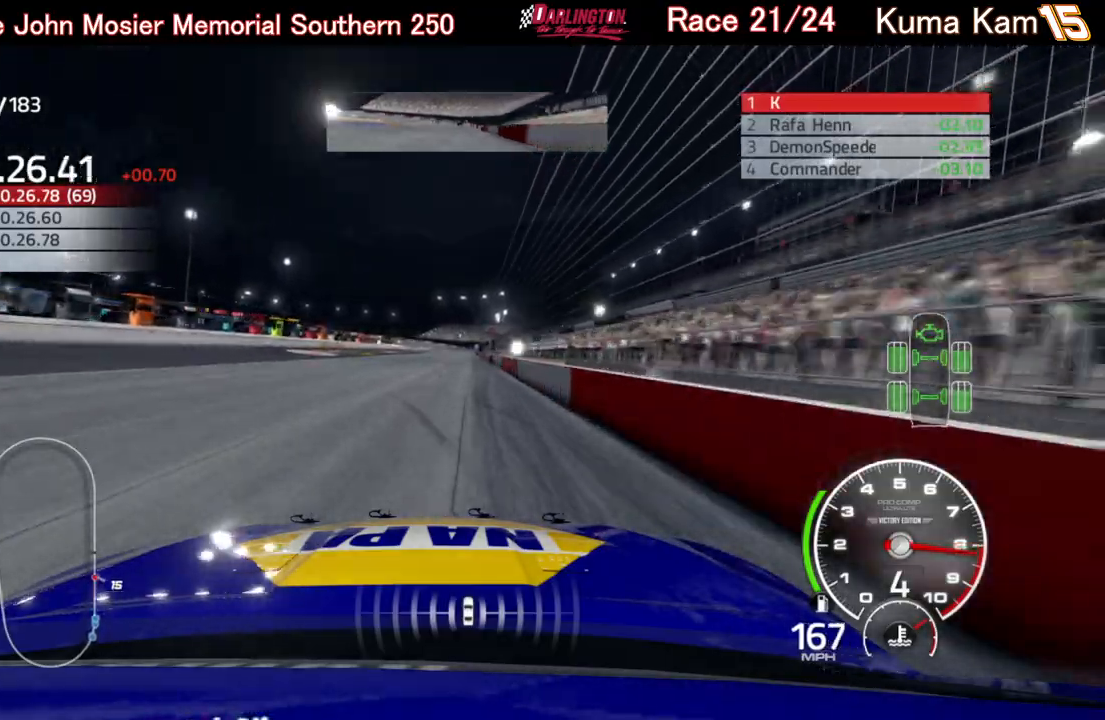
{"buttons": ["R2"], "left_stick": "center", "right_stick": "center", "events": [[200, "left_stick", "right"], [317, "left_stick", "center"]]}
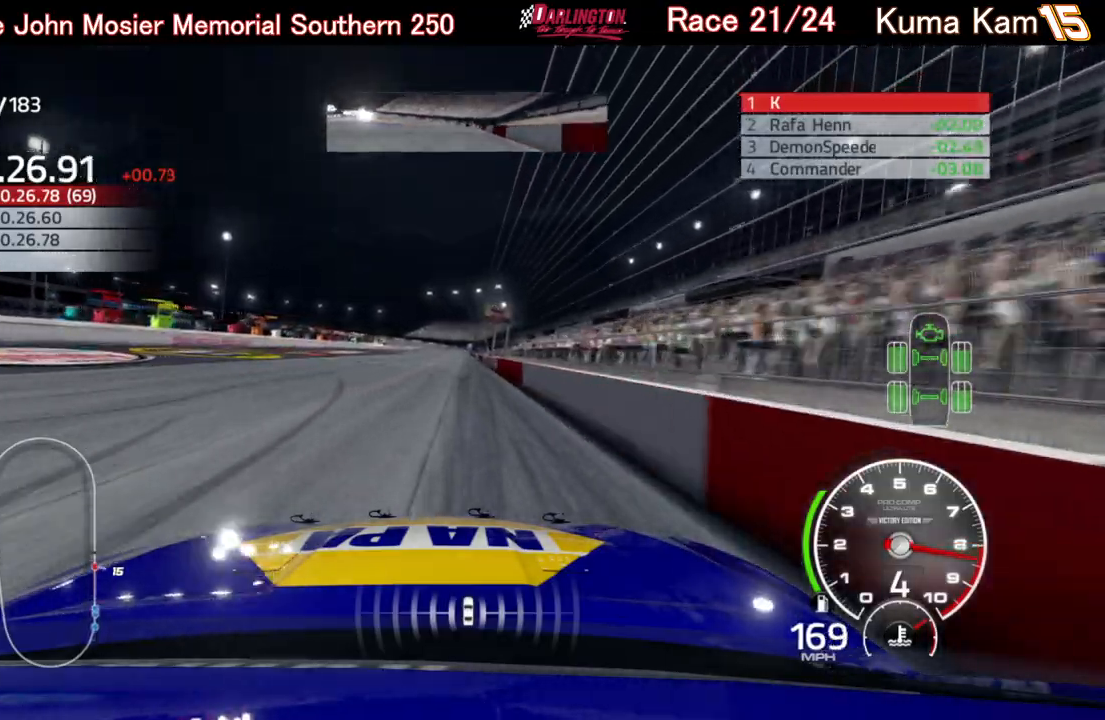
{"buttons": ["R2"], "left_stick": "right", "right_stick": "center", "events": [[100, "left_stick", "right"], [217, "left_stick", "center"], [467, "left_stick", "right"]]}